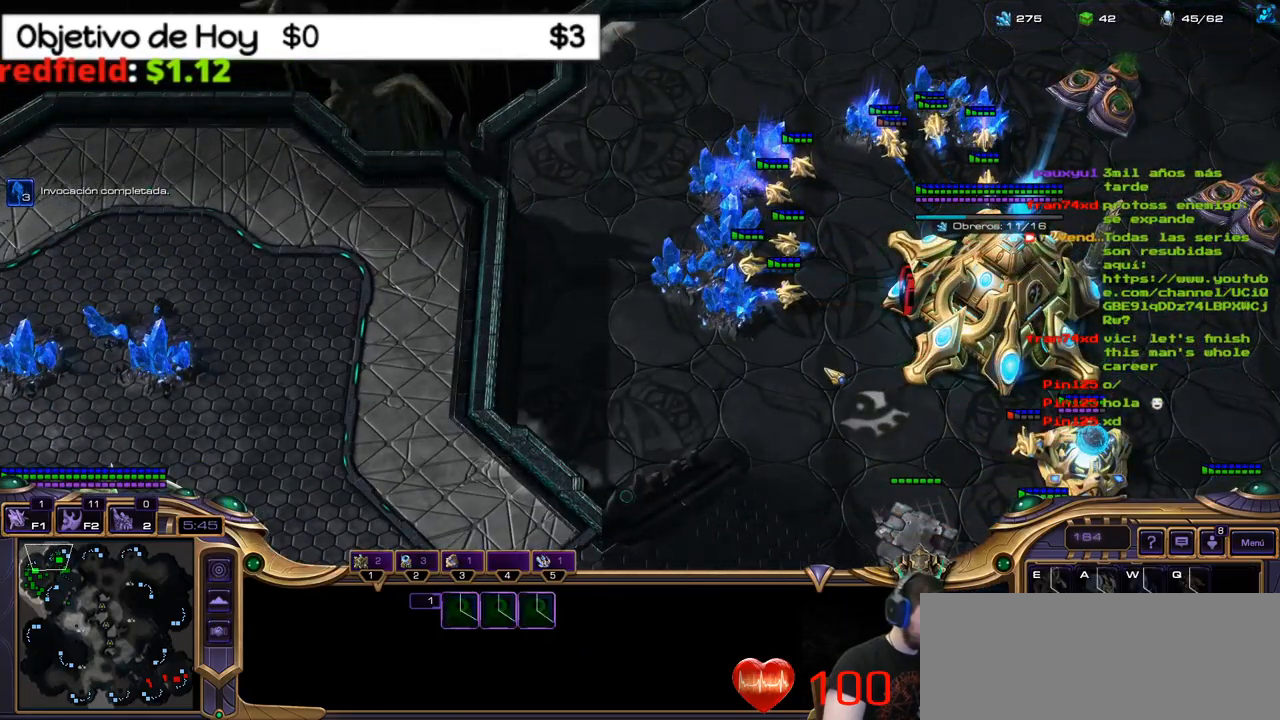
Gameplay with keyboard; each line is a JSON object with the keys held at the frame after it. "events" lists presses ("down") and releases ("up") of ".", "/", "0", "1", "2", "5", "6", "7", "8", "9", "a", "alt_l", "alt_r", "b", "backslash", "backspace", "c", "caps_lock", "comma", "ctrl_l", "ctrl_r", "d", "e", "equals", "f", "g", "h", "i", "j", "k", "l", "lbracket", "m", "minus", "n", "o", "p", "q", "quote", "r", "rbracket", "return", "s", "semicolon", "shift_l", "shift_r", "space", "super", "t", "tab", "tilde", "u", "v", "w", "x", "y" and "z" between this image and that frame as [ms after this image, input, new state], when the widget could be followed in between. No other keys are recorded. Mouse input is not recorded. Not read: 3 4.
{"keys": [], "events": []}
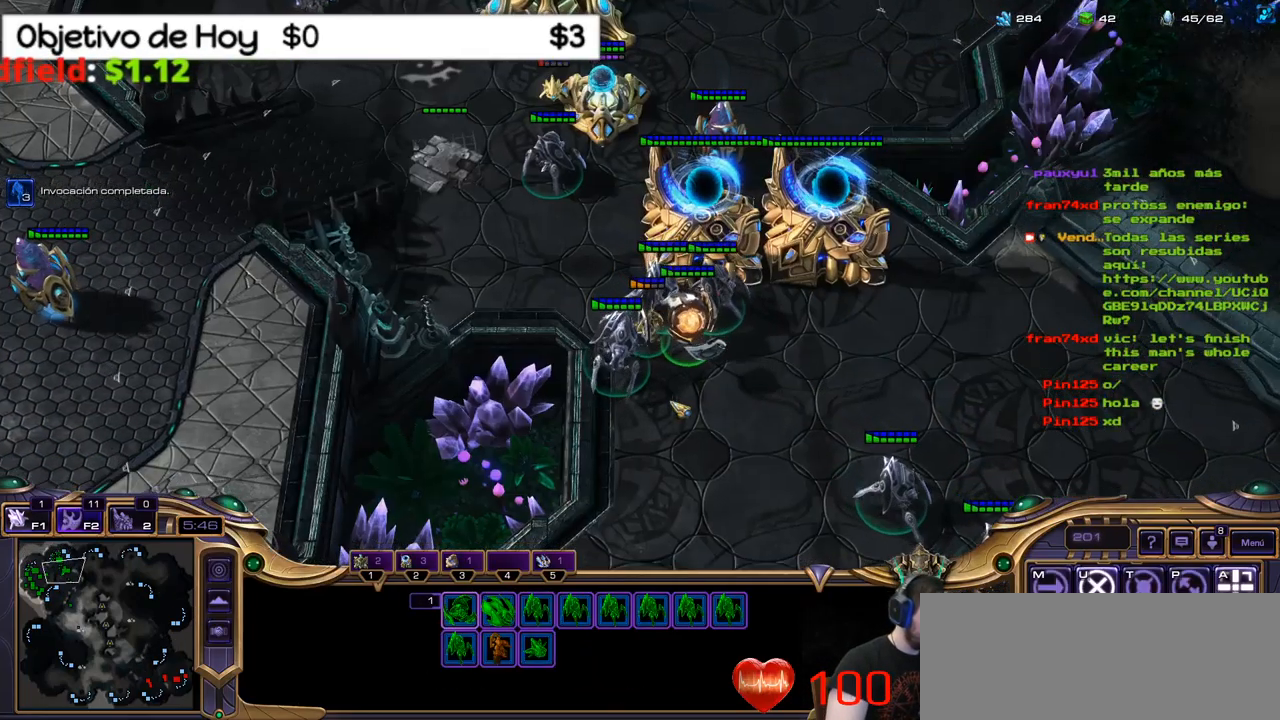
{"keys": [], "events": []}
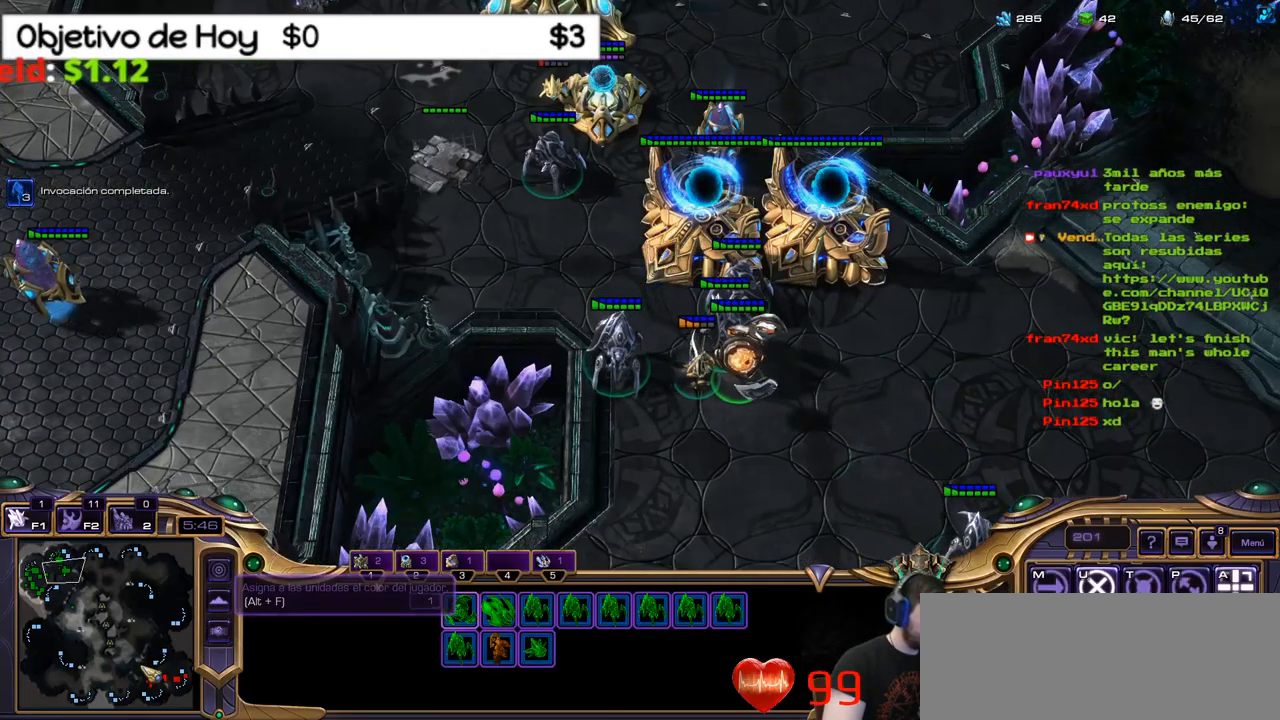
{"keys": []}
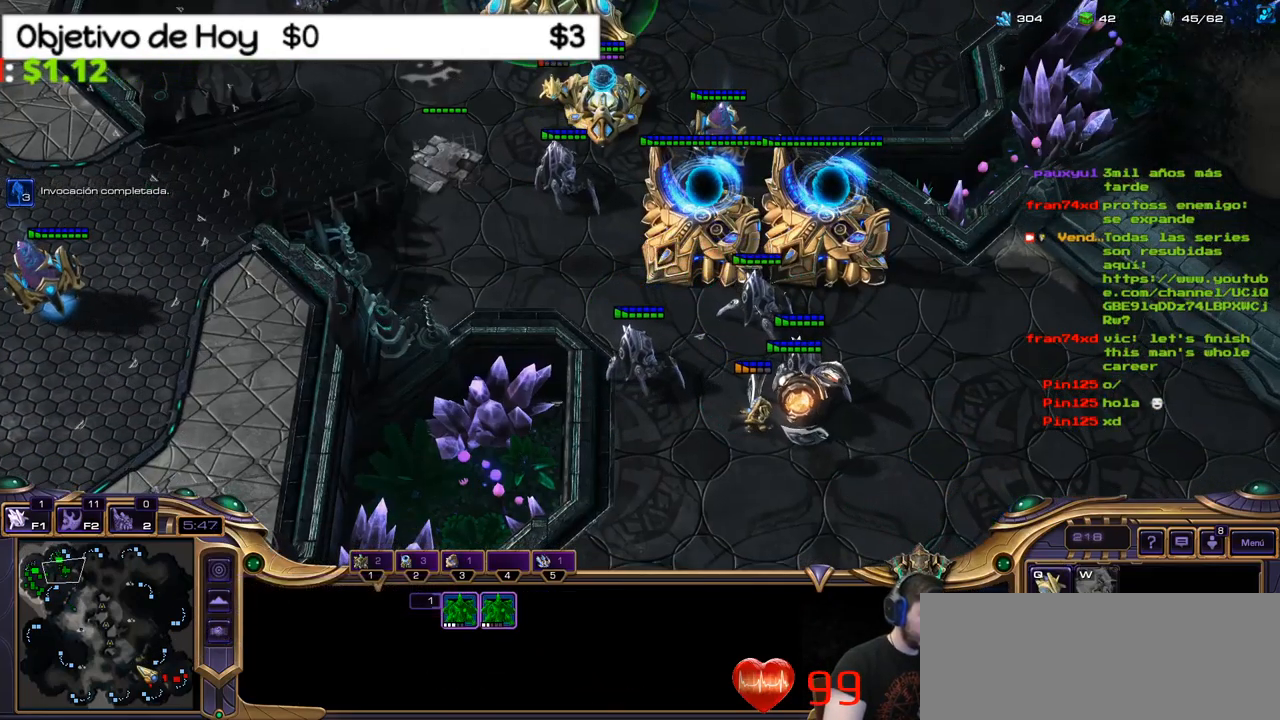
{"keys": ["v"], "events": [[34, "1", "down"], [167, "1", "up"], [450, "v", "down"]]}
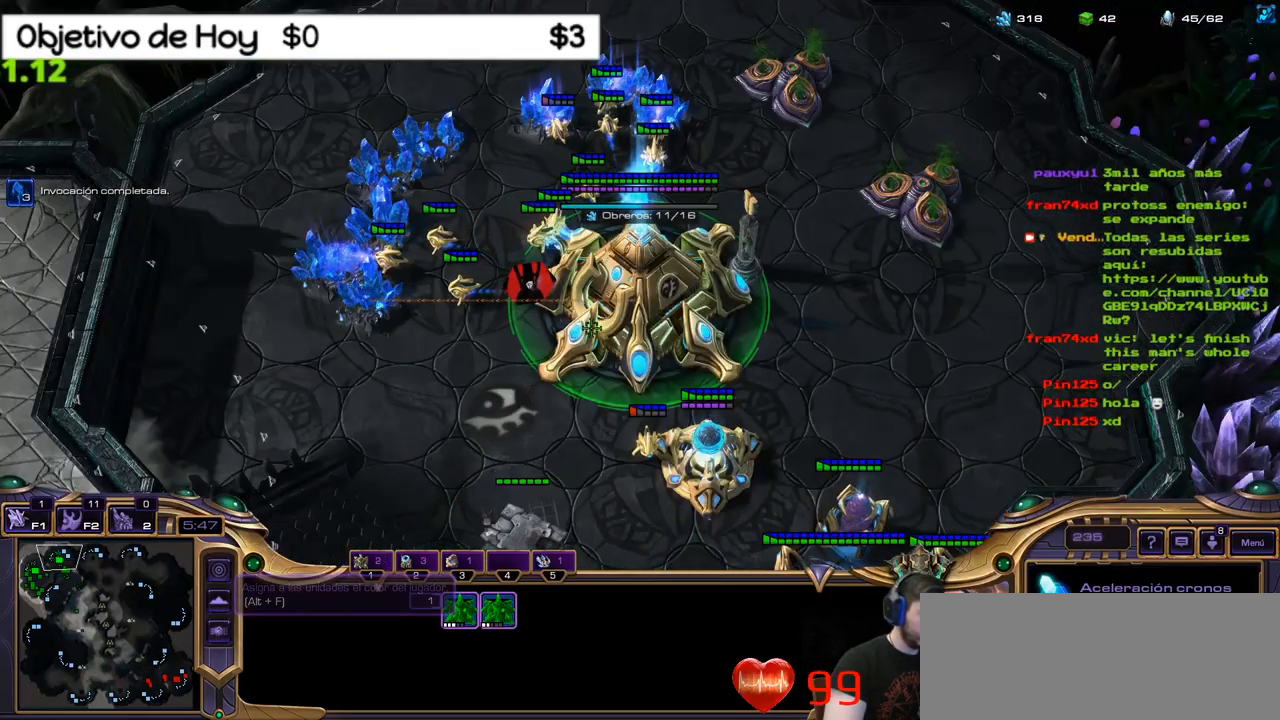
{"keys": [], "events": [[100, "v", "up"]]}
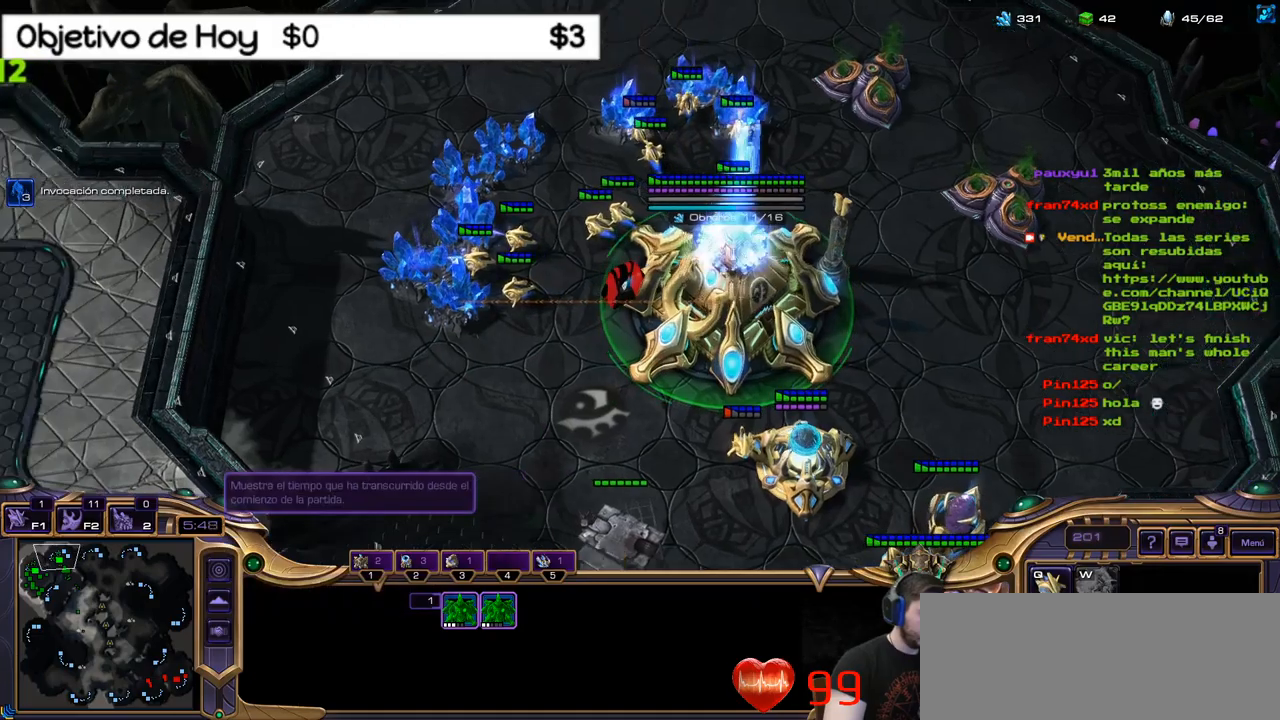
{"keys": ["v"], "events": [[400, "v", "down"]]}
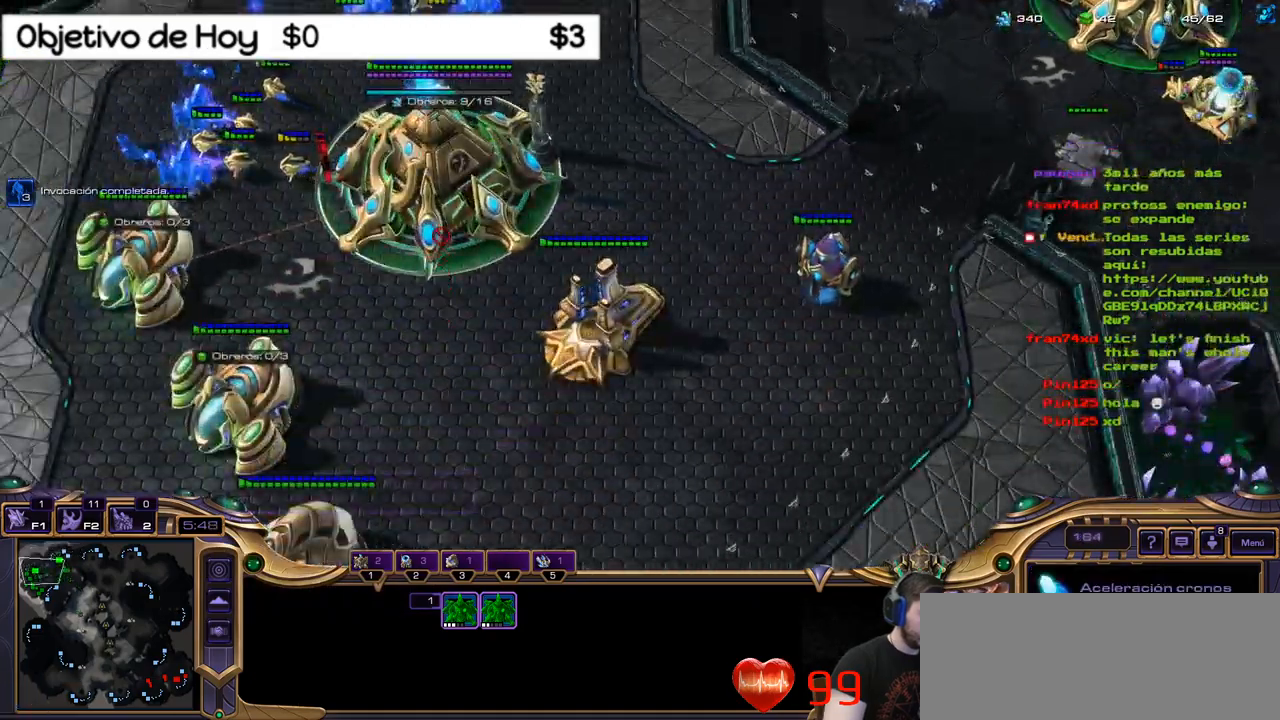
{"keys": ["1"], "events": [[50, "v", "up"], [467, "1", "down"]]}